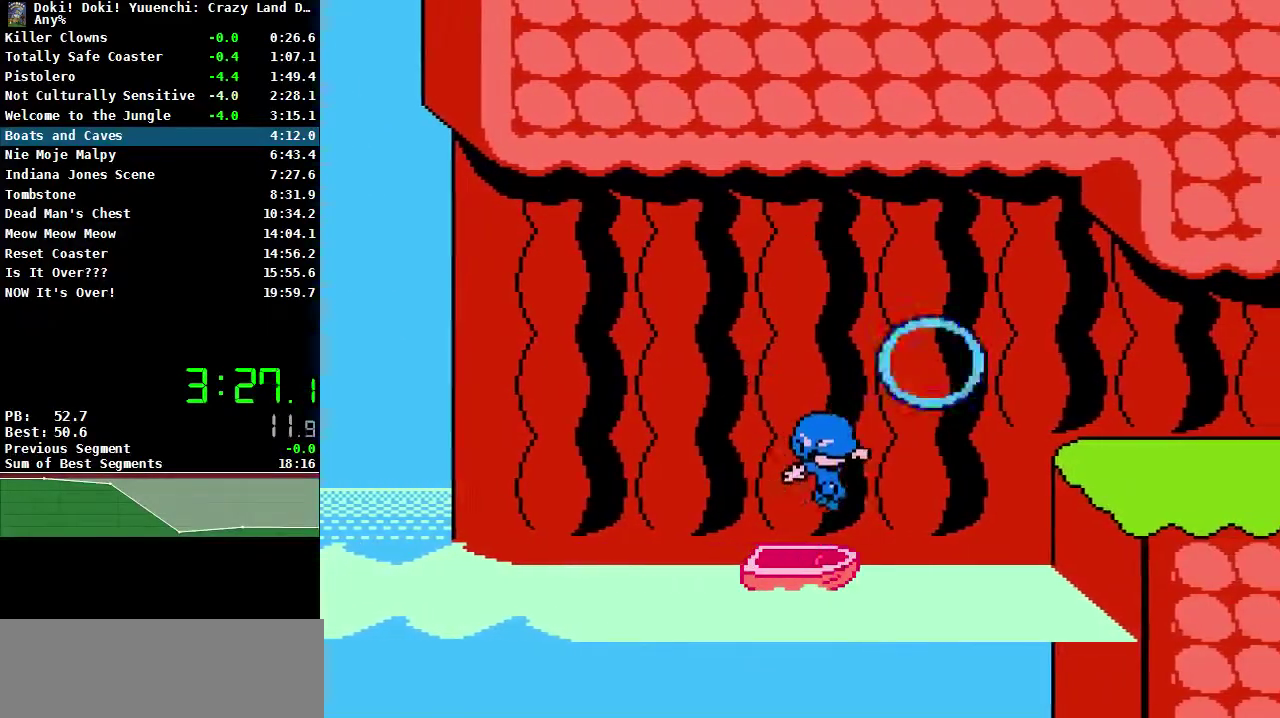
Gameplay with a controller (Nintendo layout); each line is a JSON object with the inputs held at the frame after it. "events" lists button and stick changes between this image and that frame as [ms after this image, input, new state], when the widget could be followed in between. Not read: L3 R3.
{"buttons": ["DPAD_RIGHT"], "events": [[100, "DPAD_LEFT", "down"], [217, "DPAD_LEFT", "up"], [383, "DPAD_RIGHT", "down"]]}
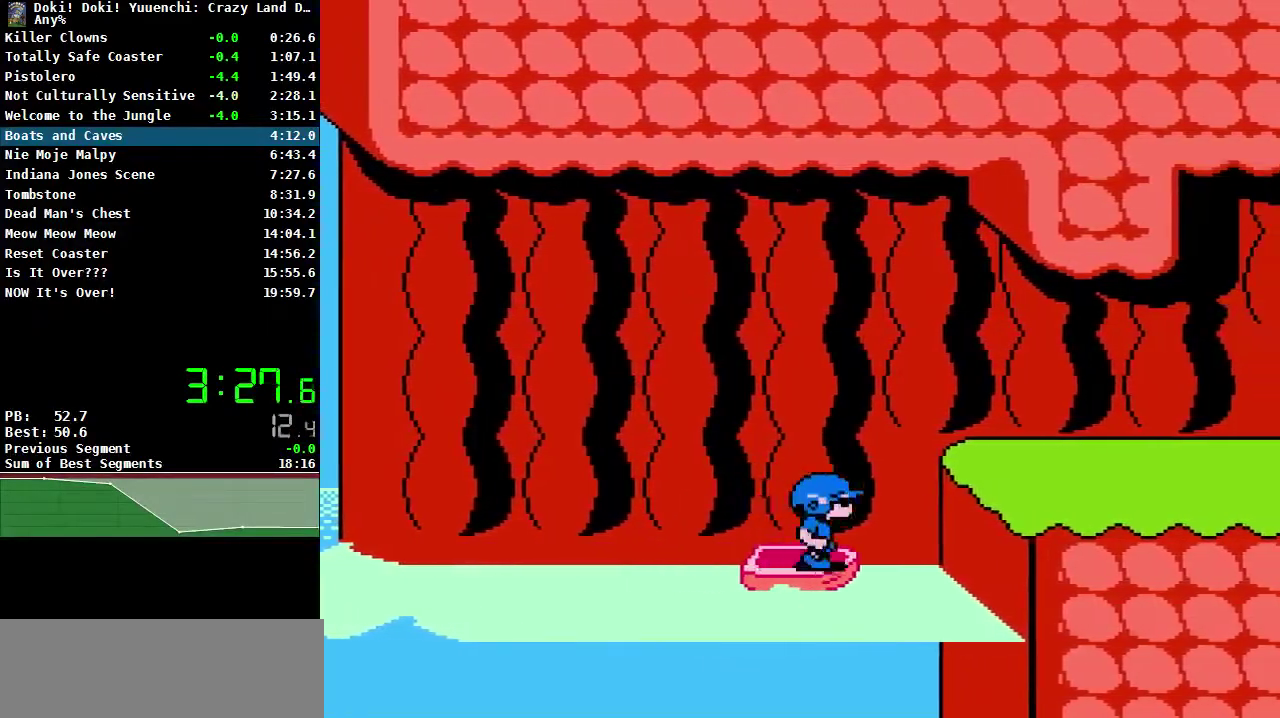
{"buttons": ["DPAD_RIGHT"], "events": [[17, "A", "down"], [217, "A", "up"]]}
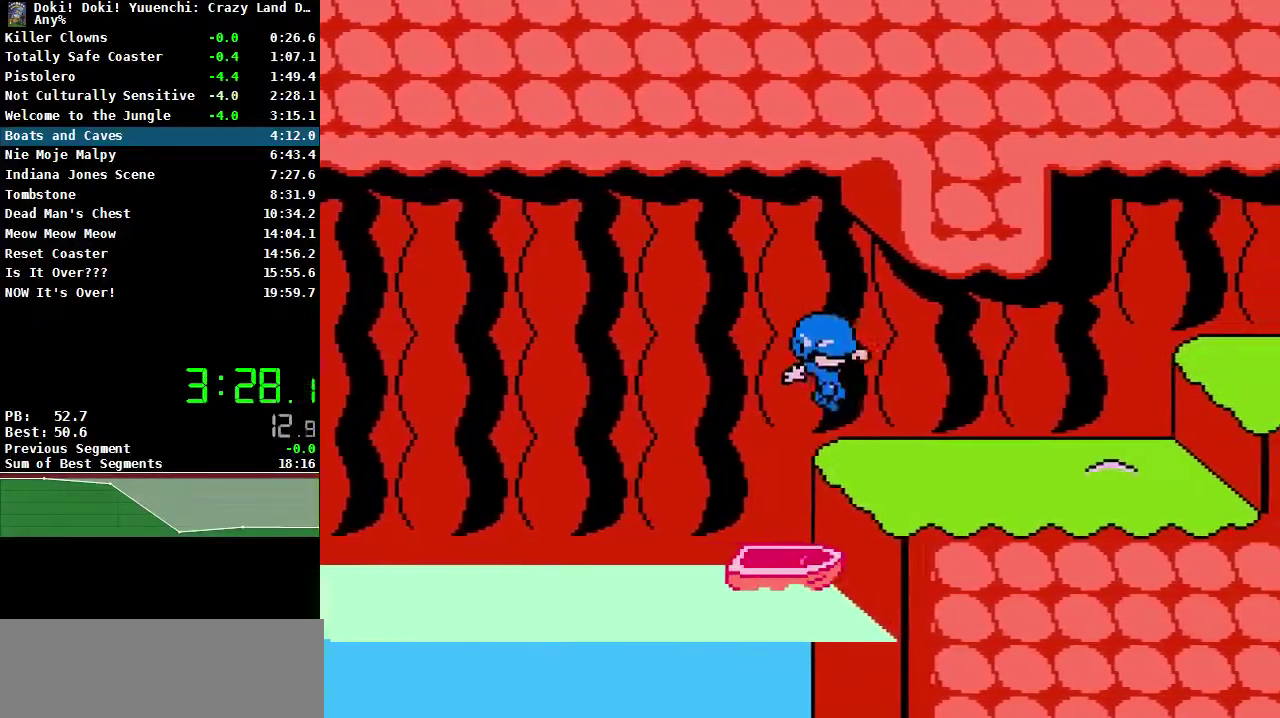
{"buttons": ["DPAD_RIGHT"], "events": []}
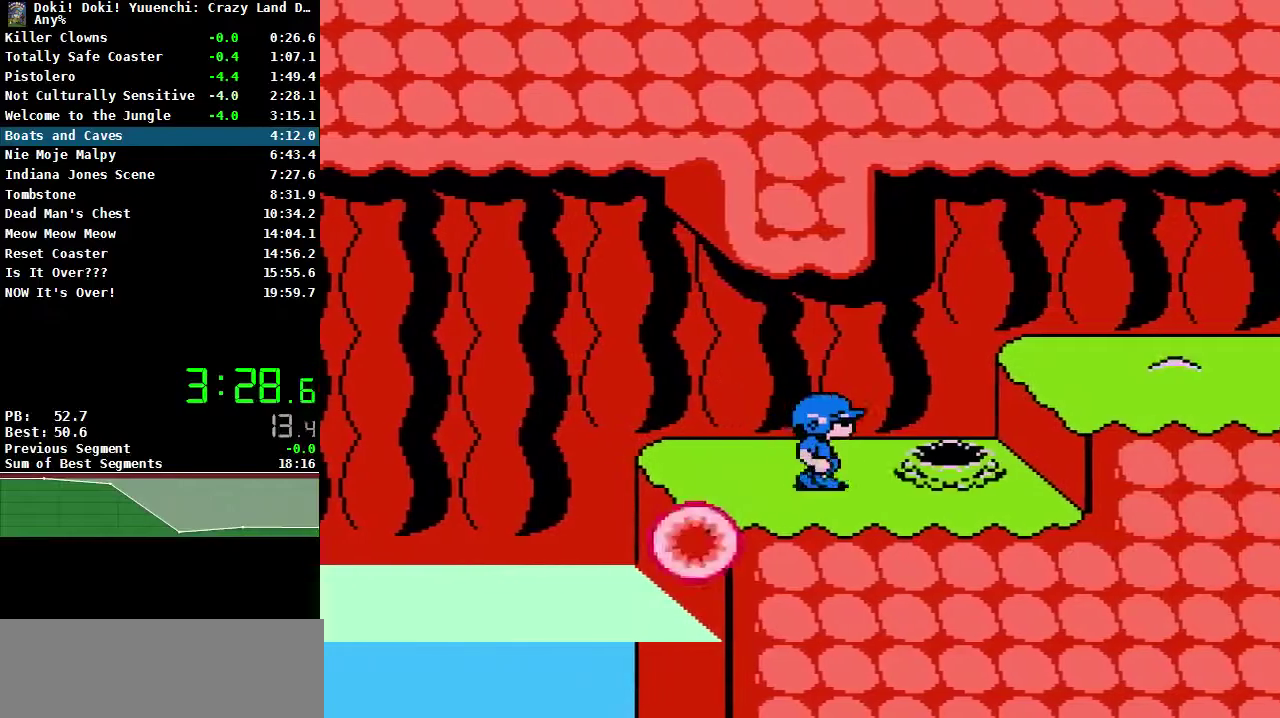
{"buttons": ["DPAD_RIGHT"], "events": [[167, "A", "down"], [367, "A", "up"]]}
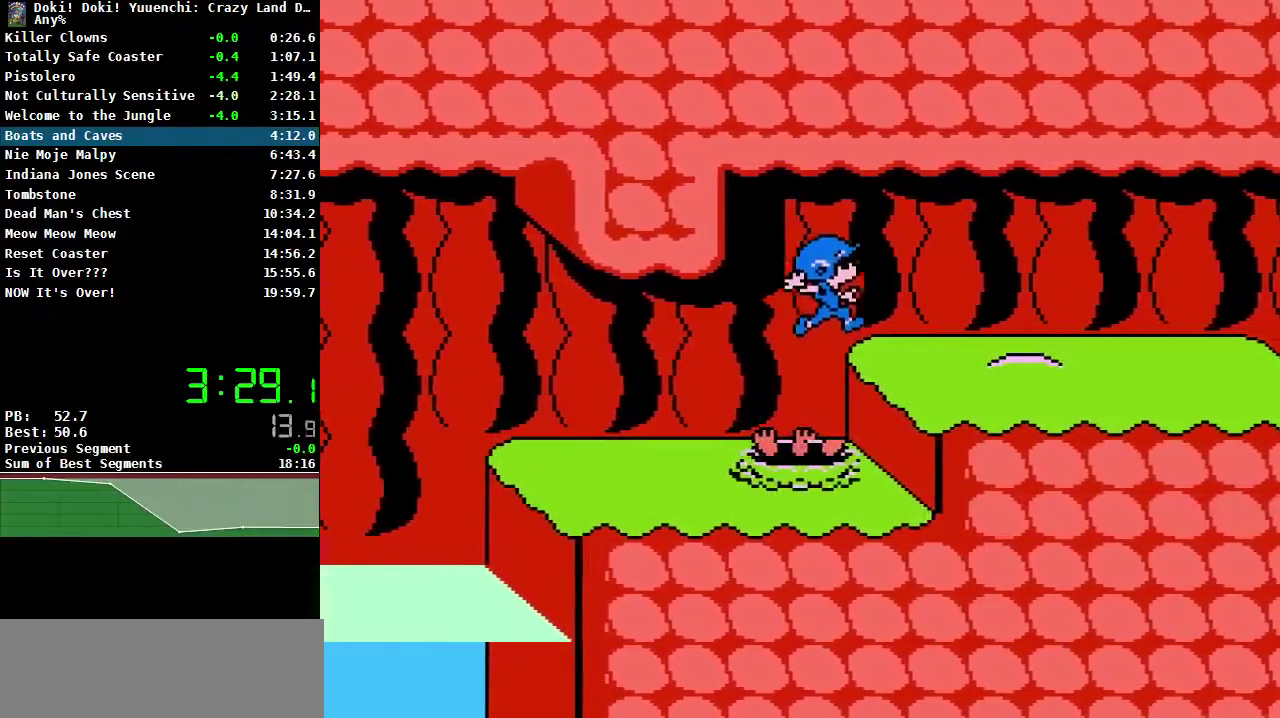
{"buttons": ["DPAD_RIGHT"], "events": []}
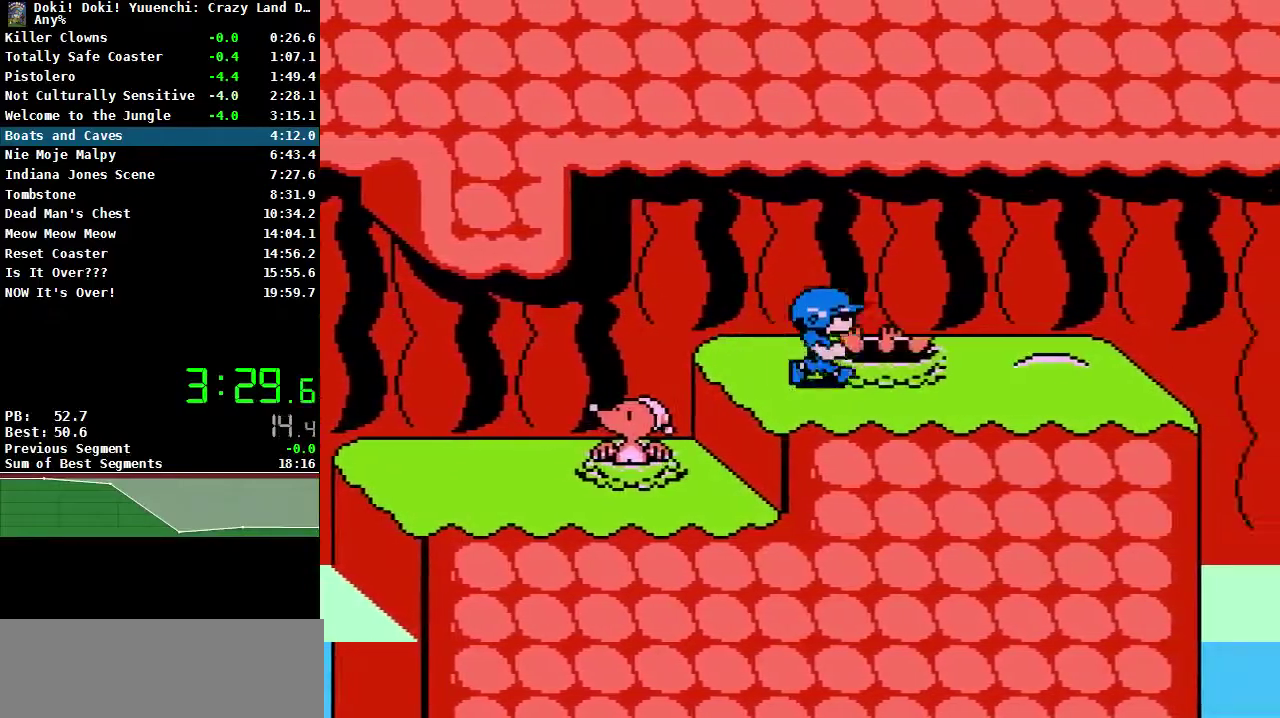
{"buttons": ["DPAD_RIGHT"], "events": []}
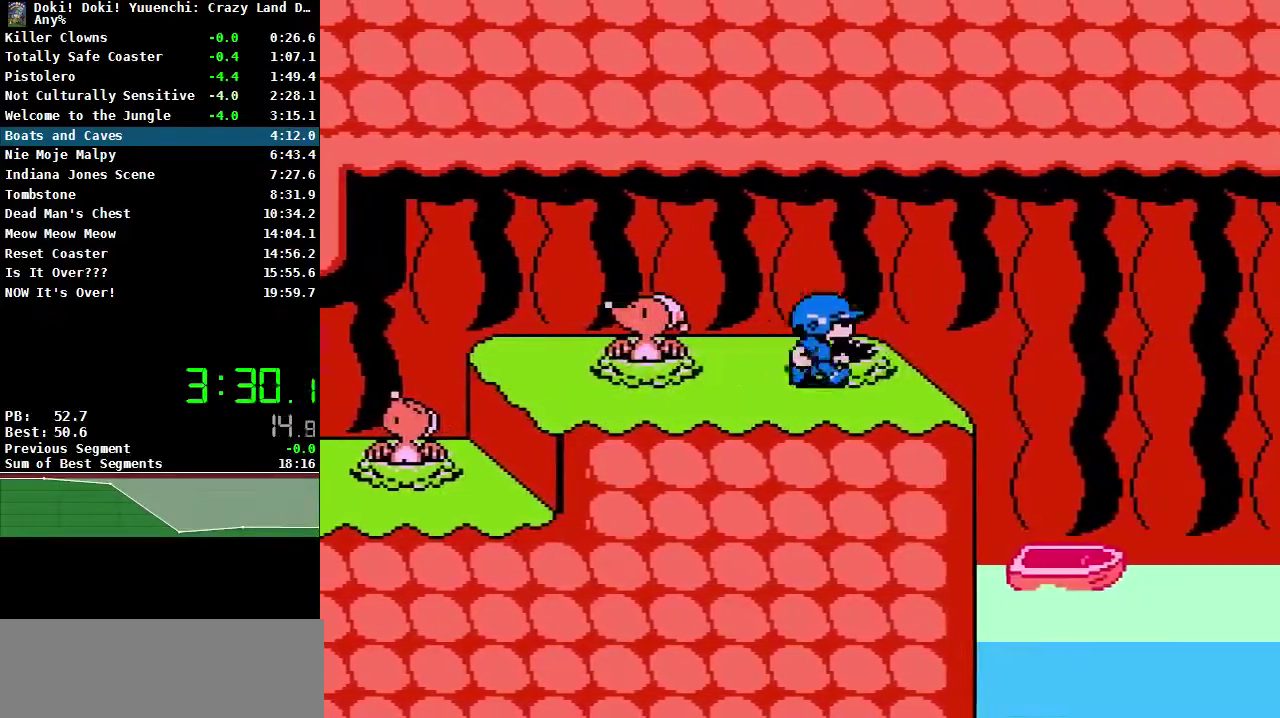
{"buttons": ["DPAD_RIGHT"], "events": []}
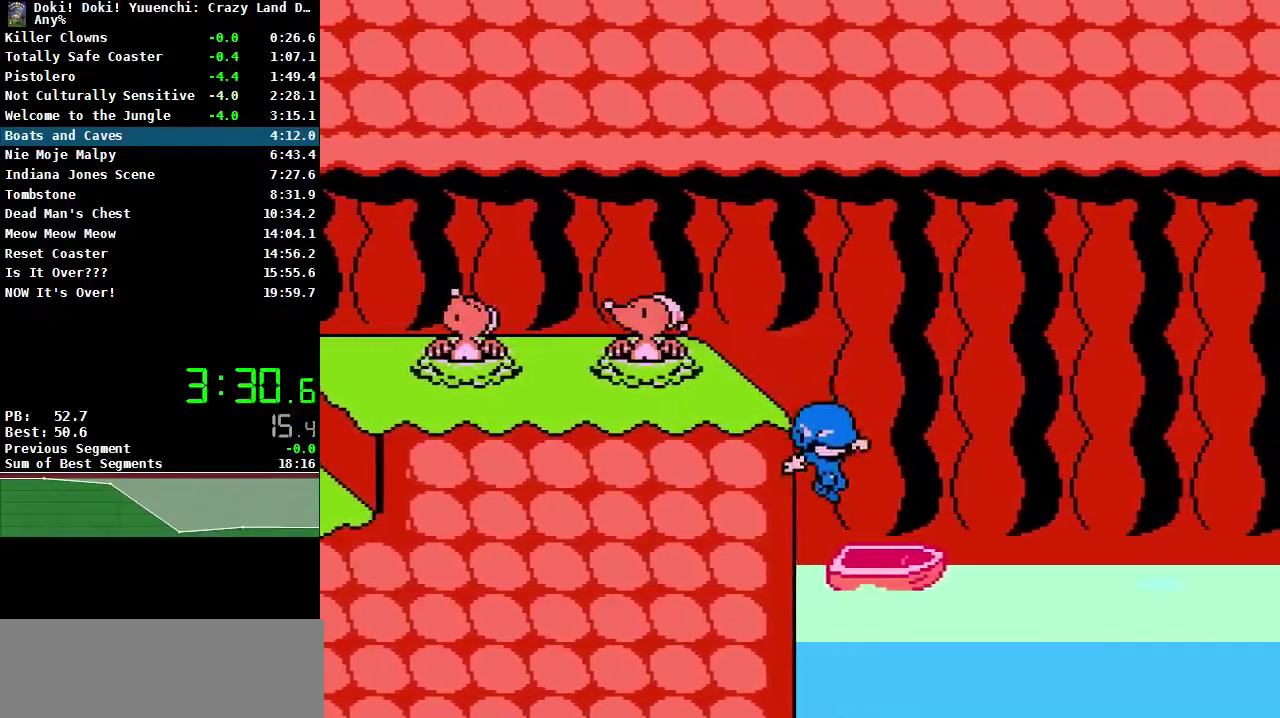
{"buttons": [], "events": [[83, "DPAD_RIGHT", "up"], [183, "A", "down"], [183, "DPAD_RIGHT", "down"], [217, "B", "down"], [350, "B", "up"], [367, "A", "up"], [383, "DPAD_RIGHT", "up"]]}
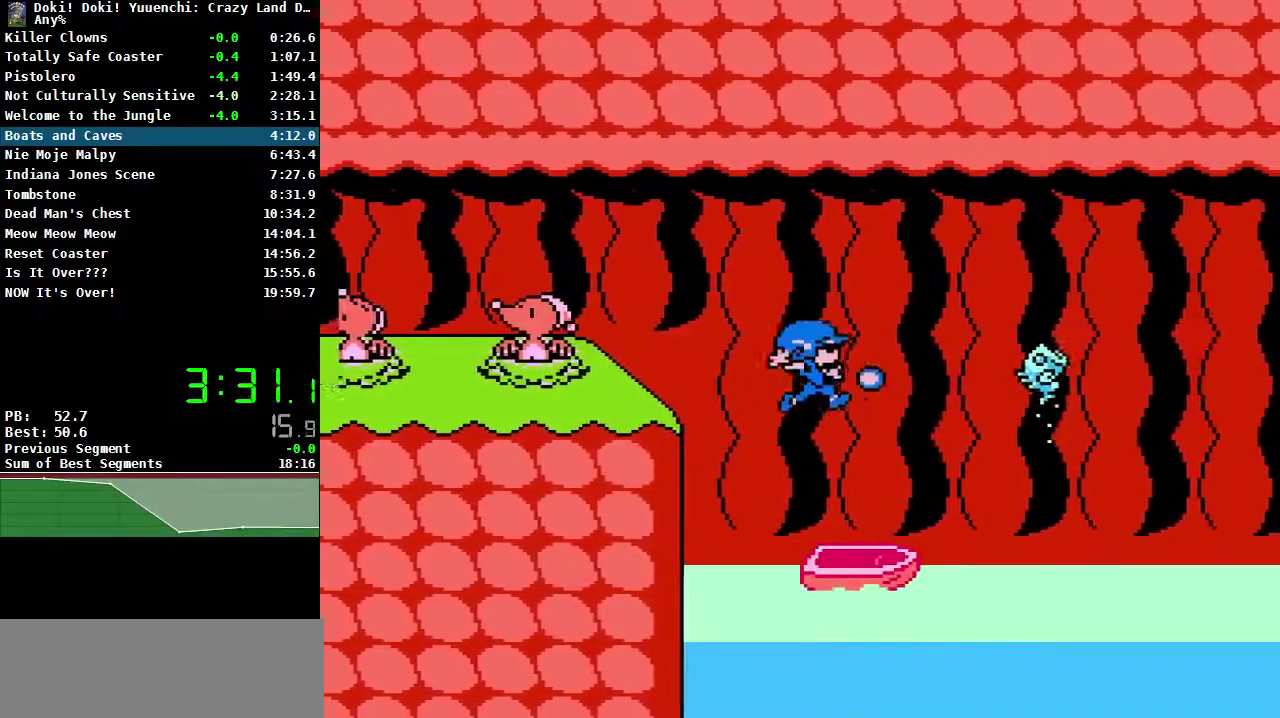
{"buttons": [], "events": []}
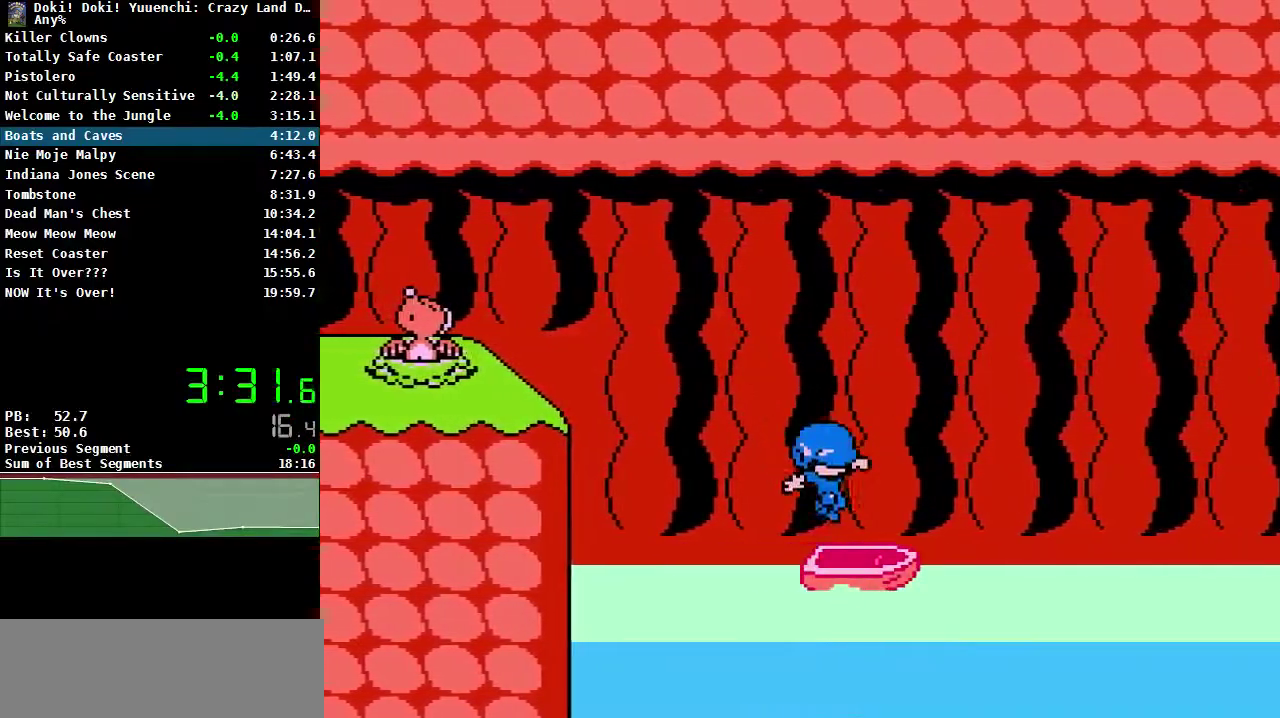
{"buttons": [], "events": [[217, "A", "down"], [233, "DPAD_RIGHT", "down"], [250, "B", "down"], [367, "B", "up"], [383, "A", "up"], [400, "DPAD_RIGHT", "up"]]}
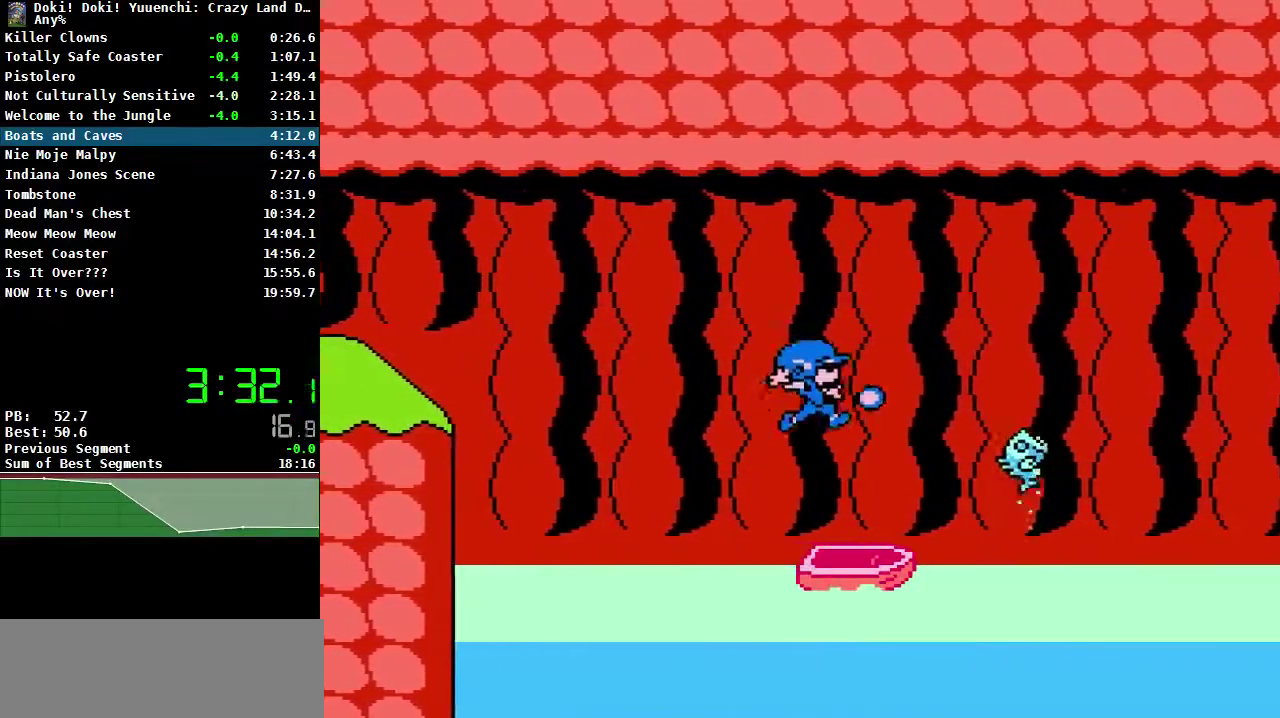
{"buttons": [], "events": []}
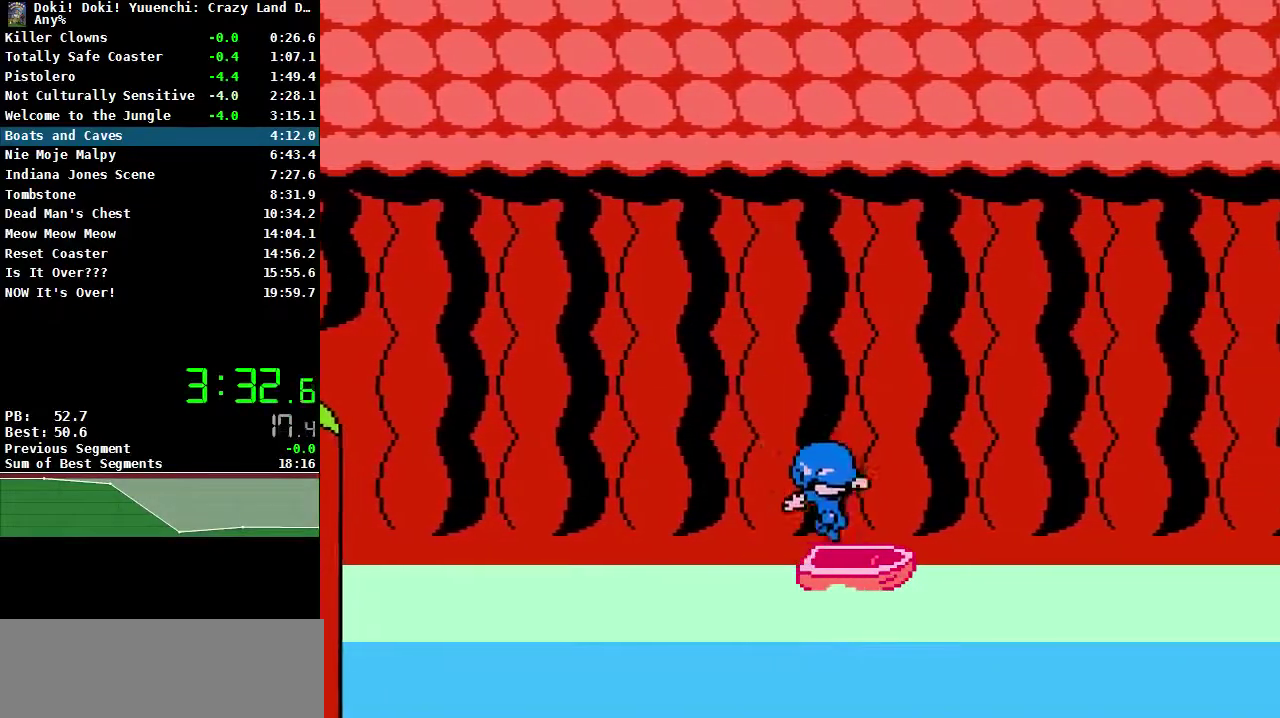
{"buttons": [], "events": []}
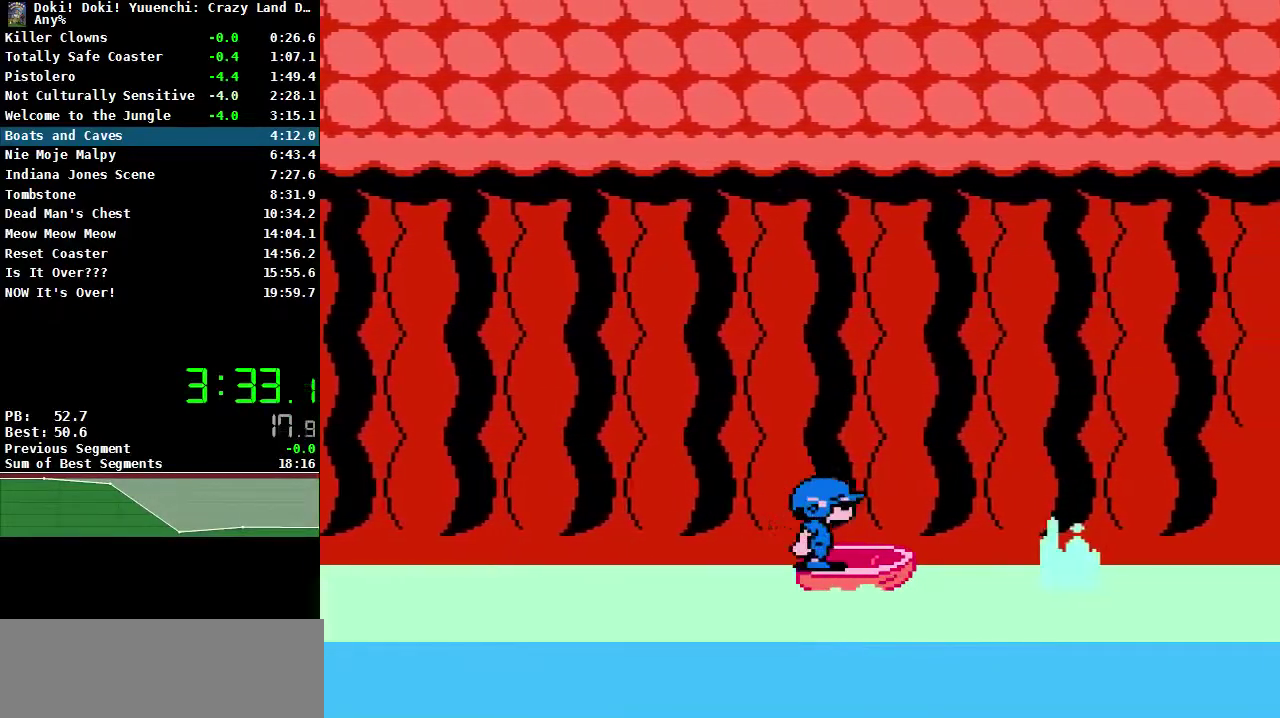
{"buttons": [], "events": [[150, "A", "down"], [183, "DPAD_RIGHT", "down"], [200, "B", "down"], [317, "B", "up"], [367, "A", "up"], [367, "DPAD_RIGHT", "up"]]}
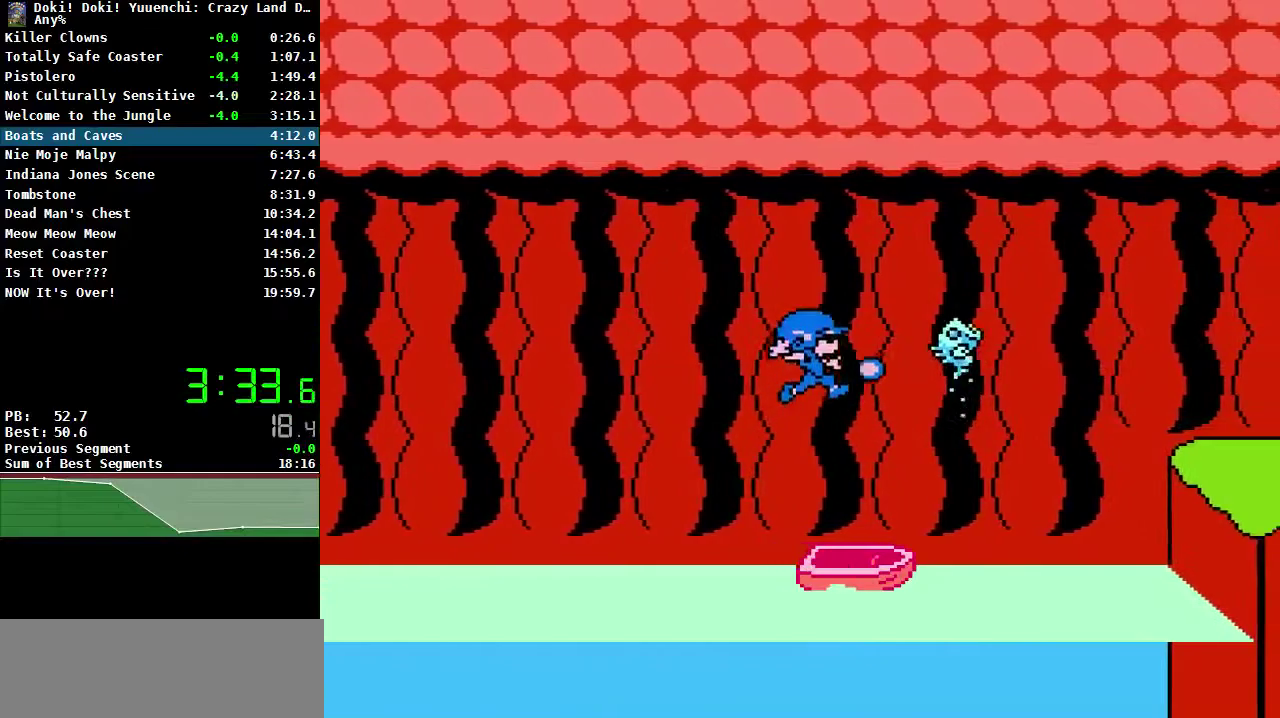
{"buttons": [], "events": []}
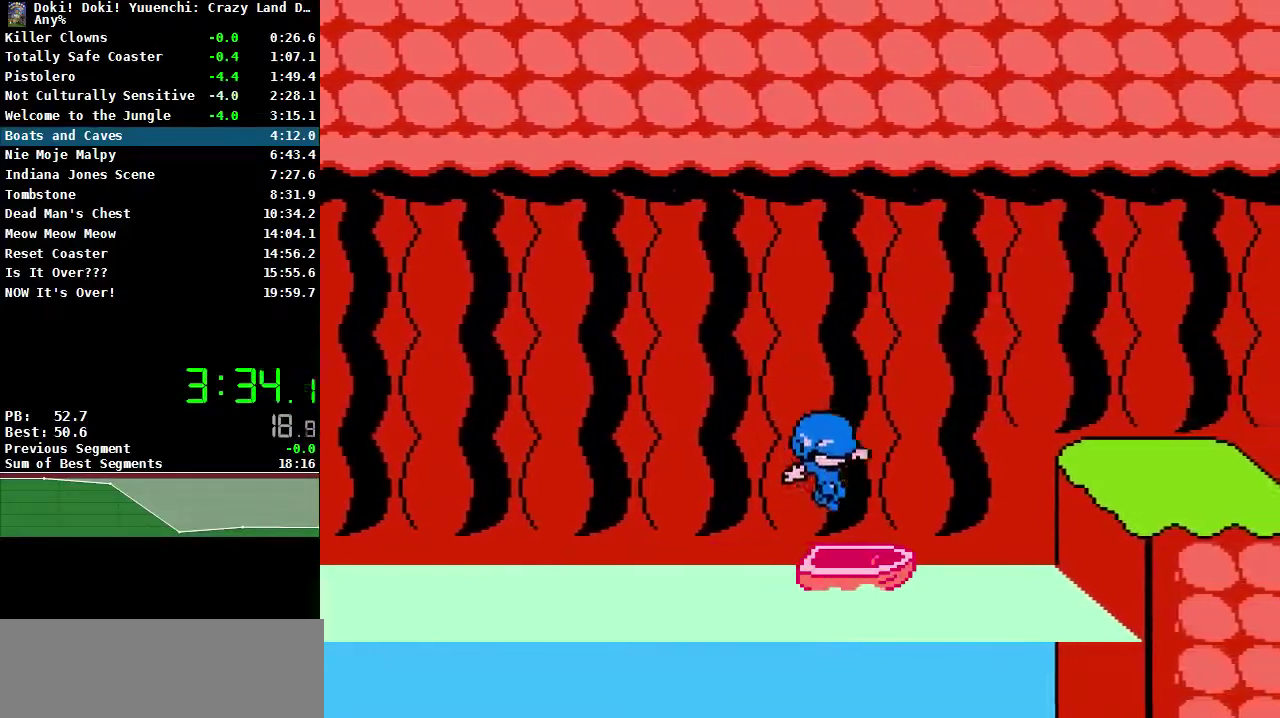
{"buttons": ["DPAD_RIGHT"], "events": [[167, "DPAD_RIGHT", "down"], [317, "A", "down"], [500, "A", "up"]]}
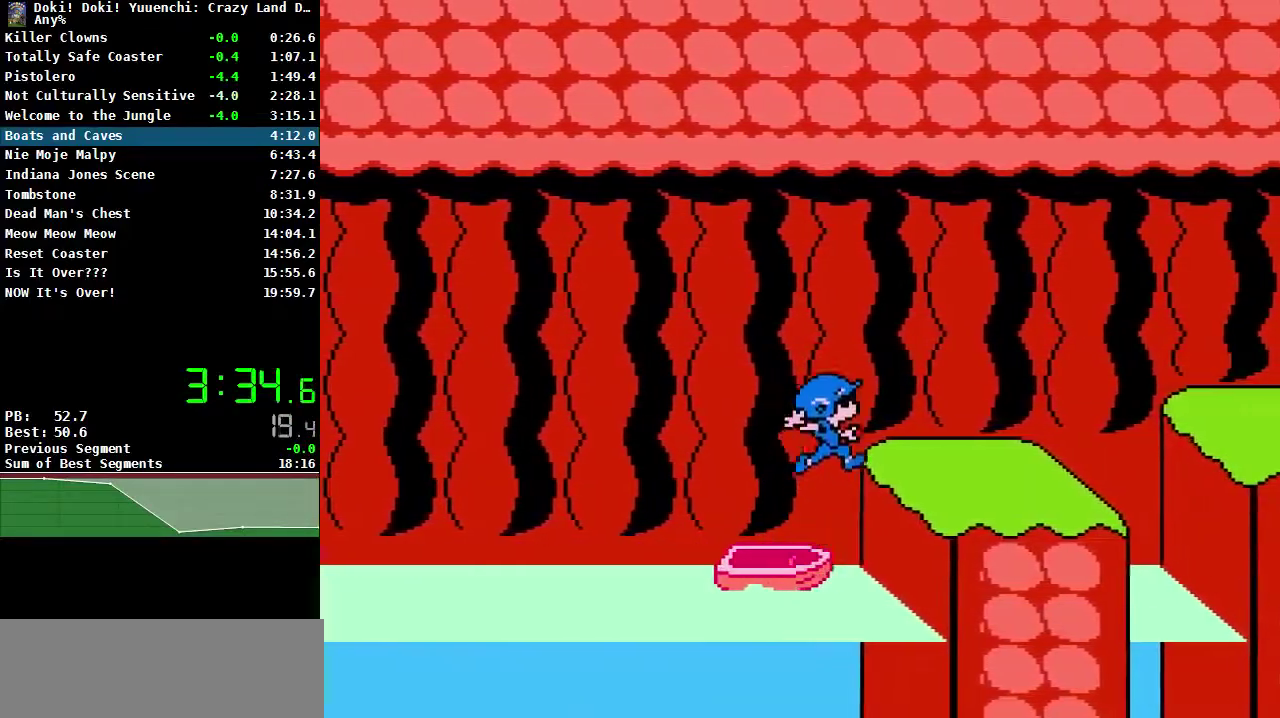
{"buttons": ["DPAD_RIGHT"], "events": []}
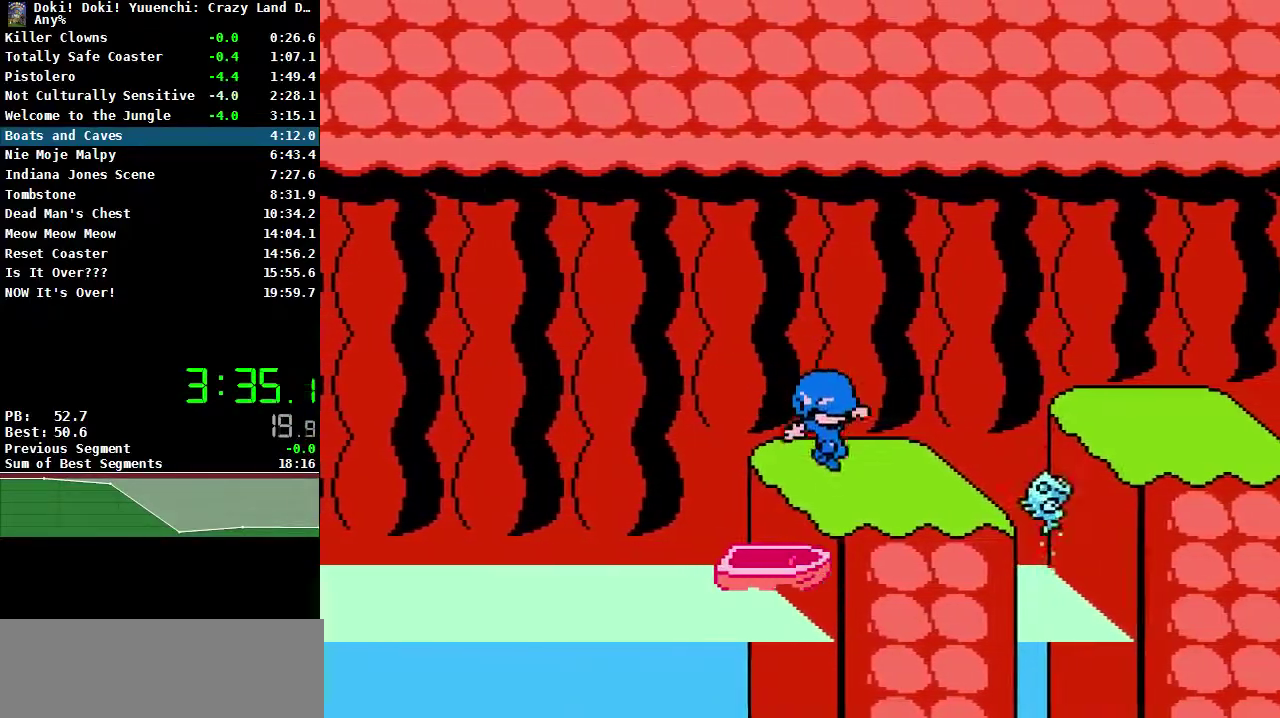
{"buttons": ["DPAD_LEFT"], "events": [[67, "A", "down"], [100, "B", "down"], [167, "A", "up"], [167, "B", "up"], [167, "DPAD_RIGHT", "up"], [500, "DPAD_LEFT", "down"]]}
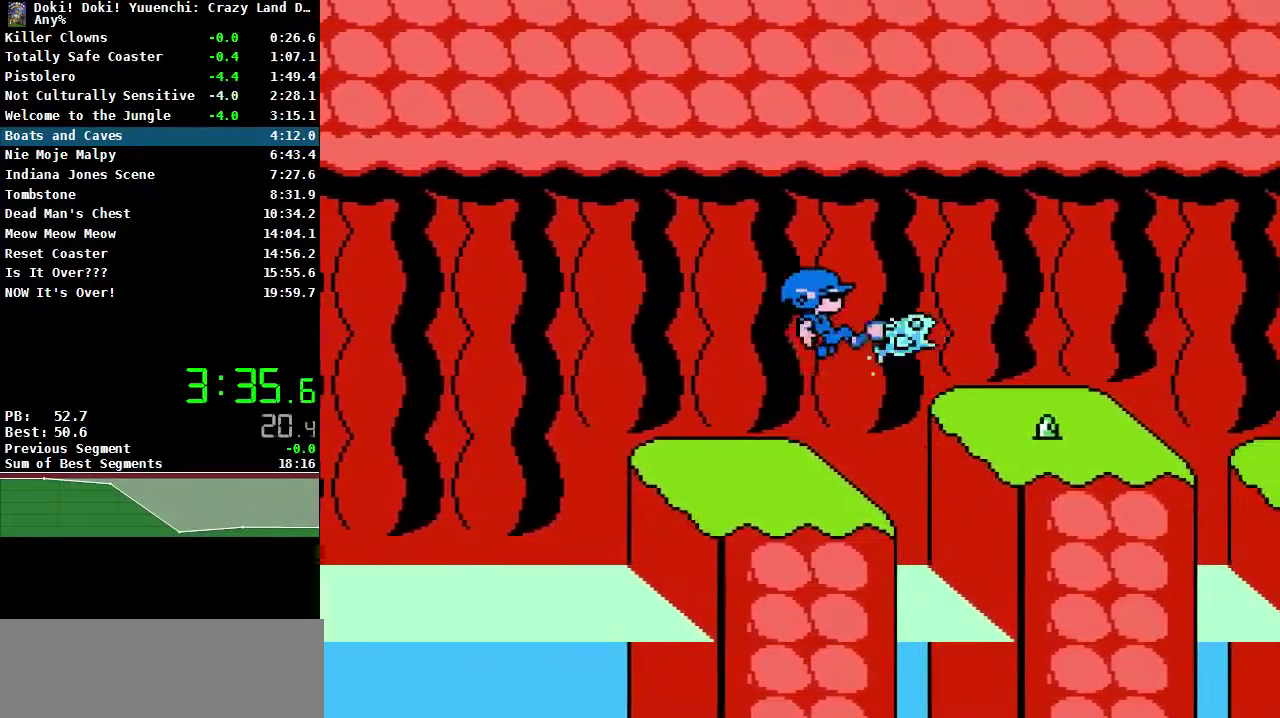
{"buttons": [], "events": [[283, "DPAD_LEFT", "up"], [417, "DPAD_RIGHT", "down"], [467, "DPAD_RIGHT", "up"]]}
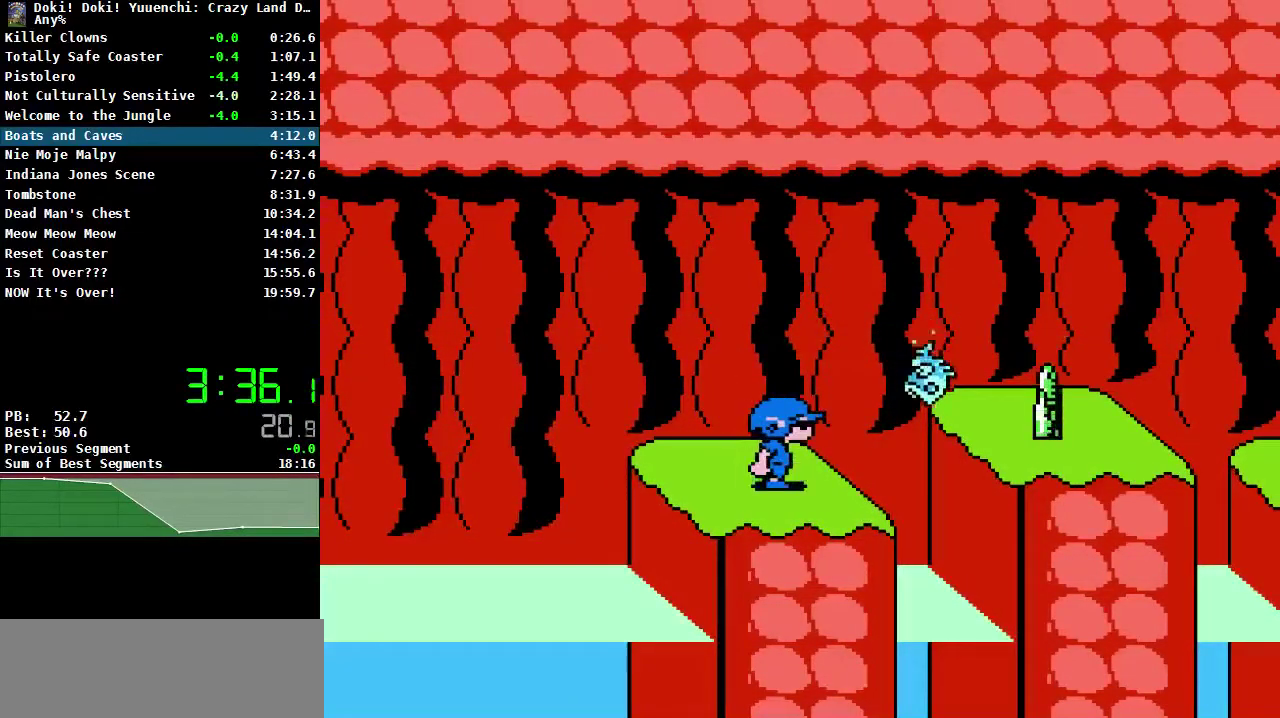
{"buttons": [], "events": []}
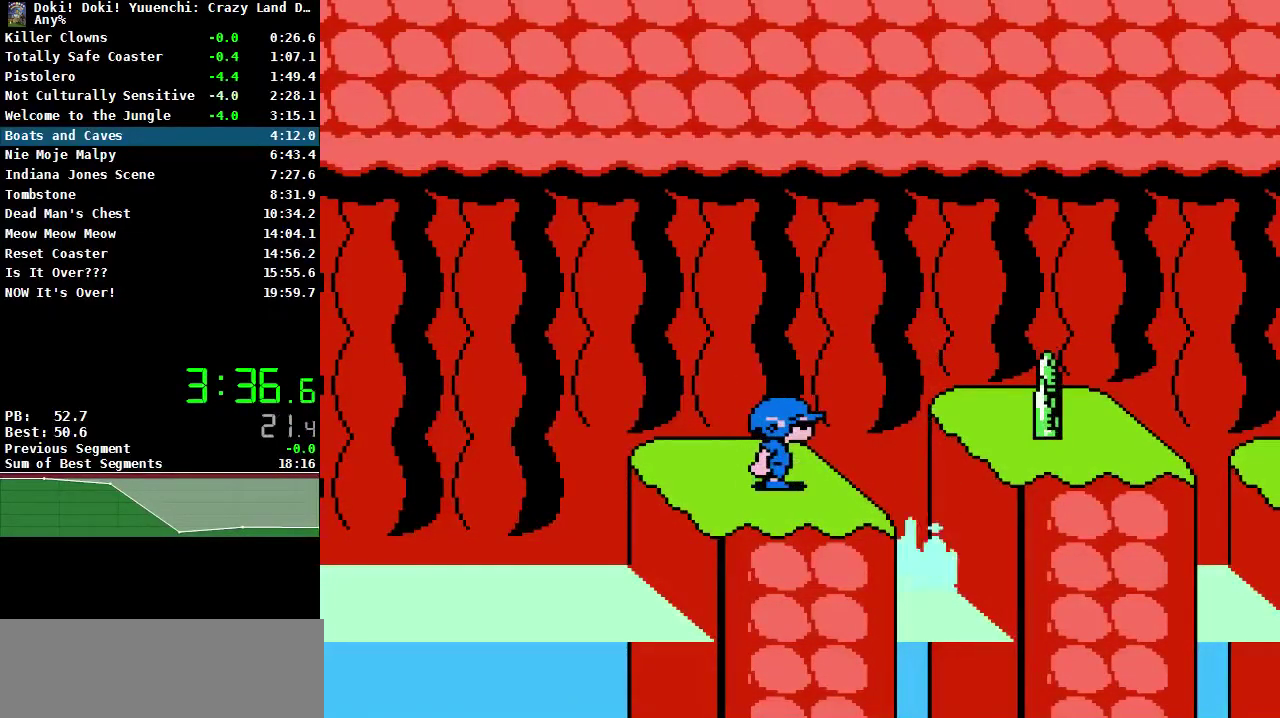
{"buttons": ["A", "DPAD_RIGHT"], "events": [[250, "DPAD_RIGHT", "down"], [433, "A", "down"]]}
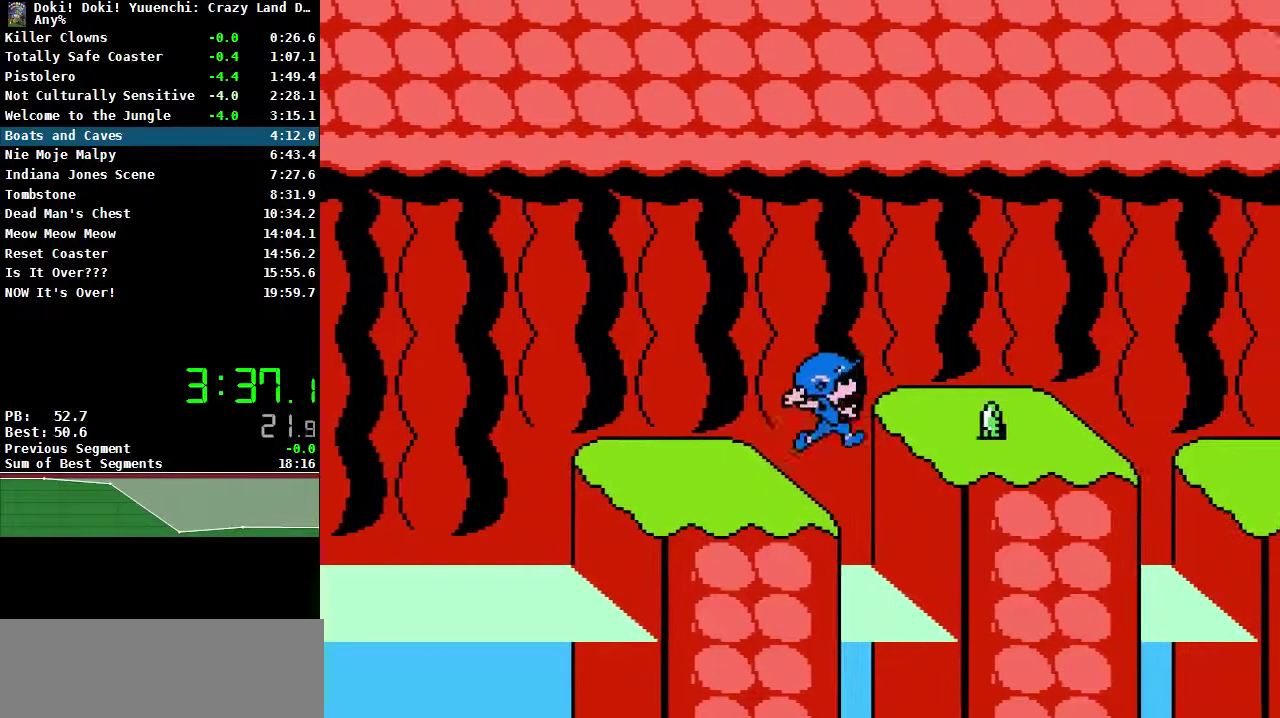
{"buttons": ["DPAD_RIGHT"], "events": [[150, "A", "up"], [333, "B", "down"], [433, "B", "up"]]}
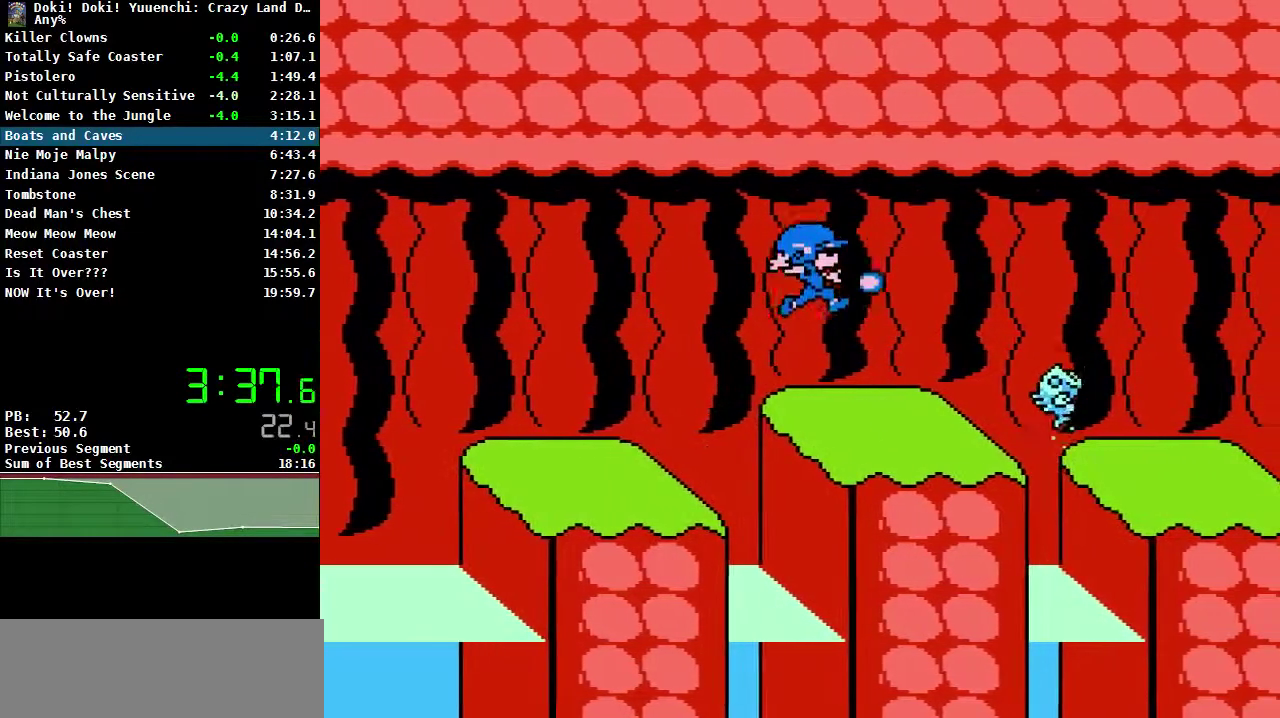
{"buttons": [], "events": [[367, "DPAD_RIGHT", "up"]]}
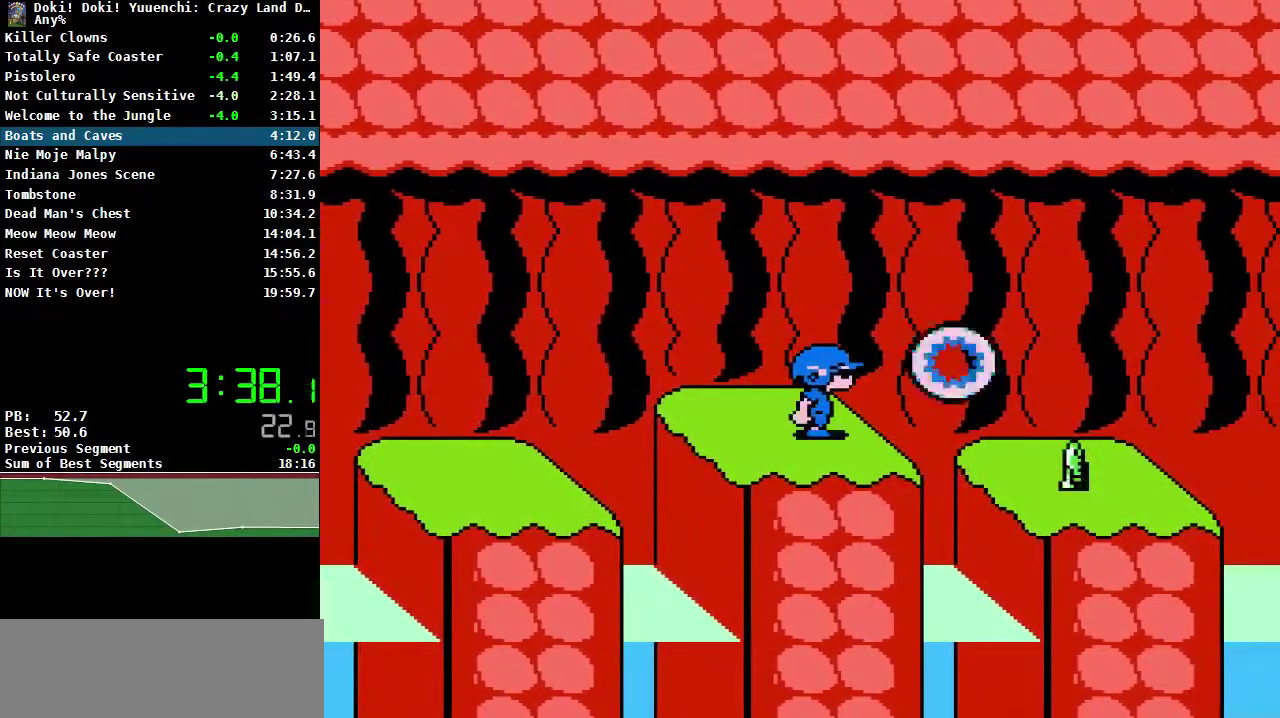
{"buttons": [], "events": []}
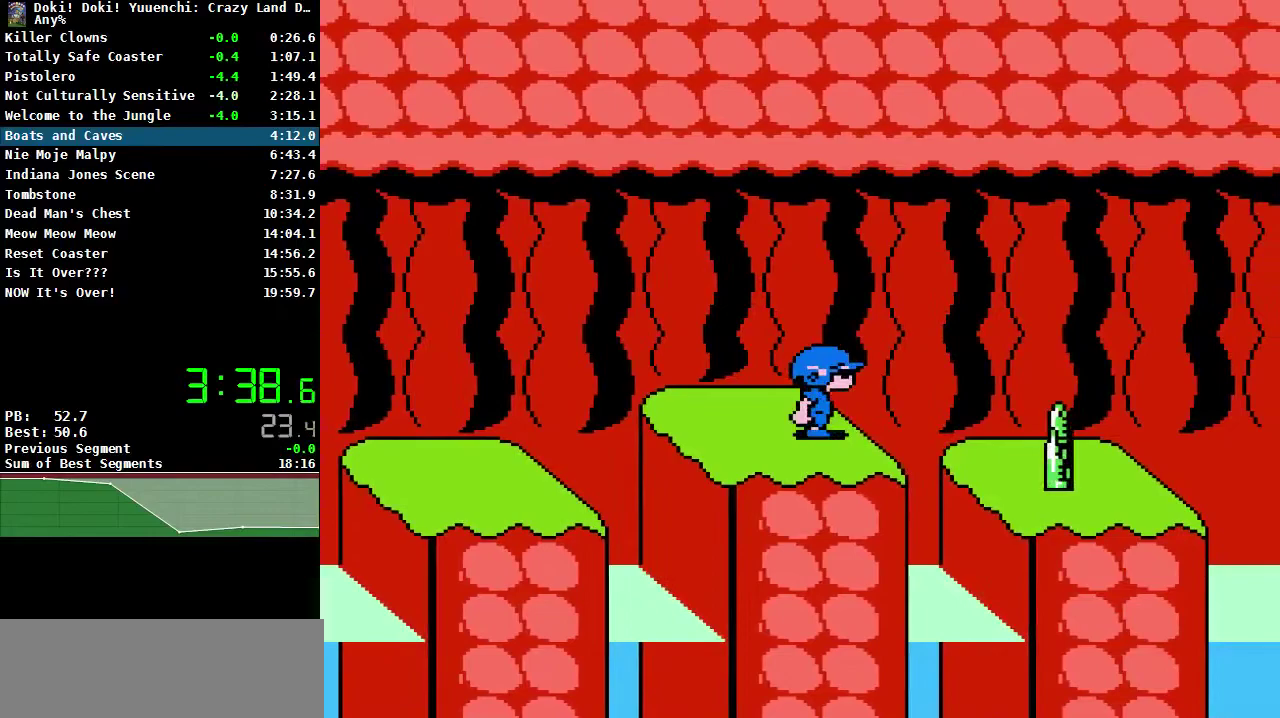
{"buttons": [], "events": []}
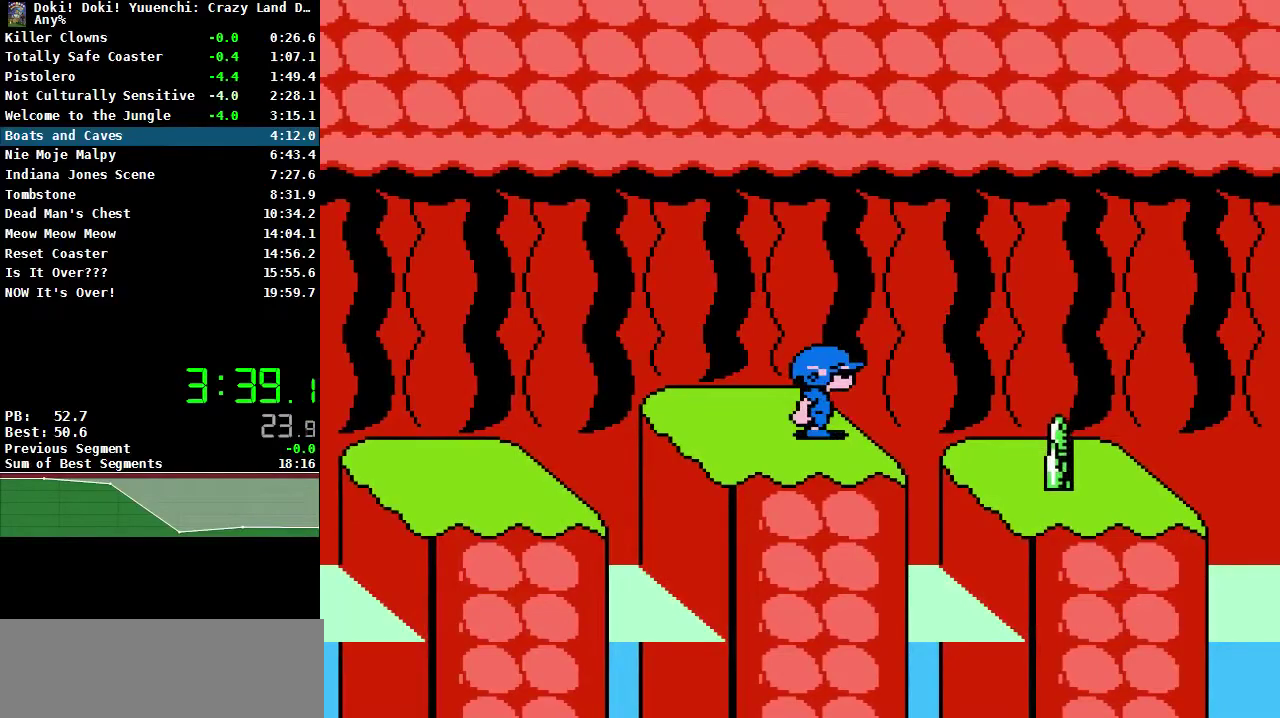
{"buttons": ["B", "DPAD_RIGHT"], "events": [[83, "DPAD_RIGHT", "down"], [167, "A", "down"], [300, "A", "up"], [500, "B", "down"]]}
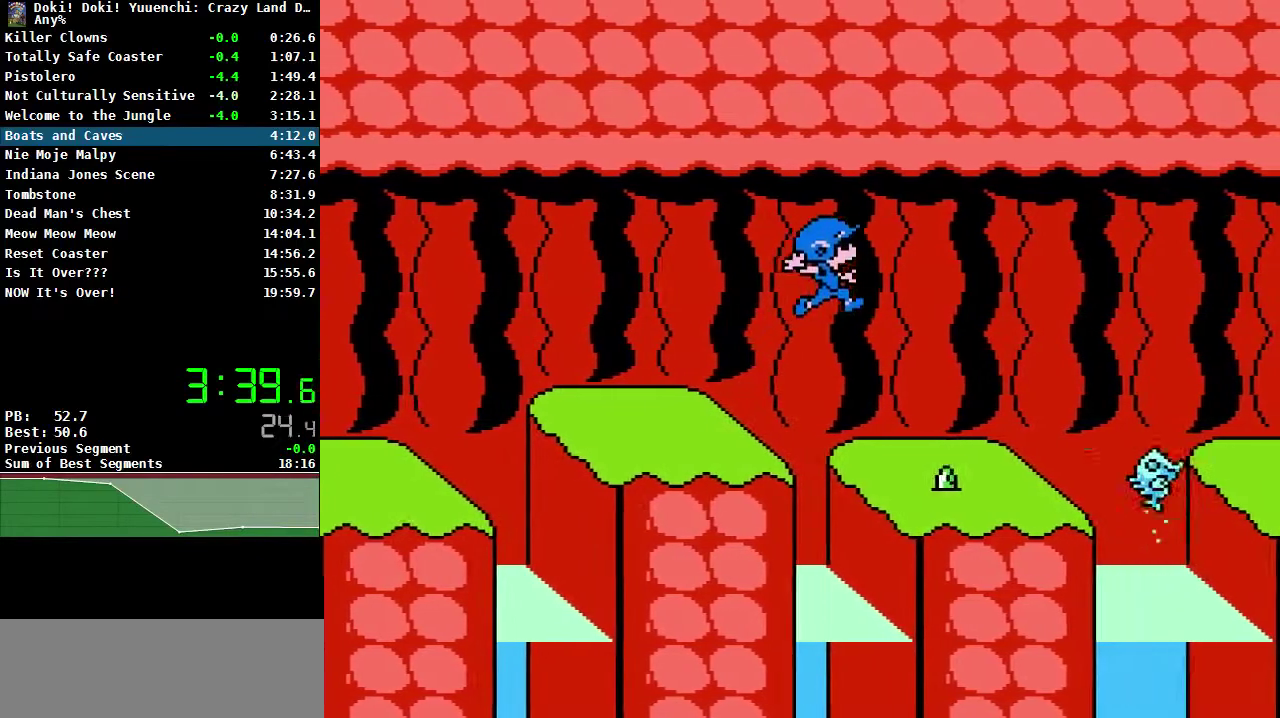
{"buttons": ["DPAD_RIGHT"], "events": [[100, "B", "up"]]}
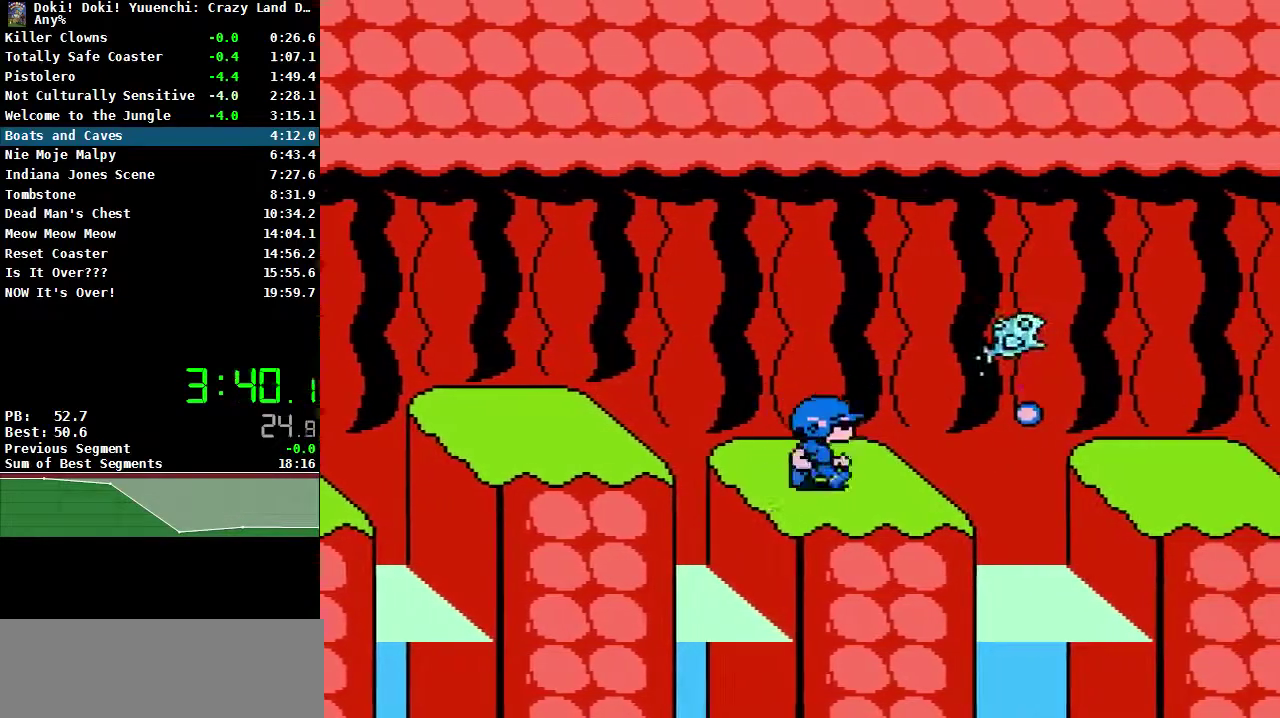
{"buttons": [], "events": [[150, "DPAD_RIGHT", "up"]]}
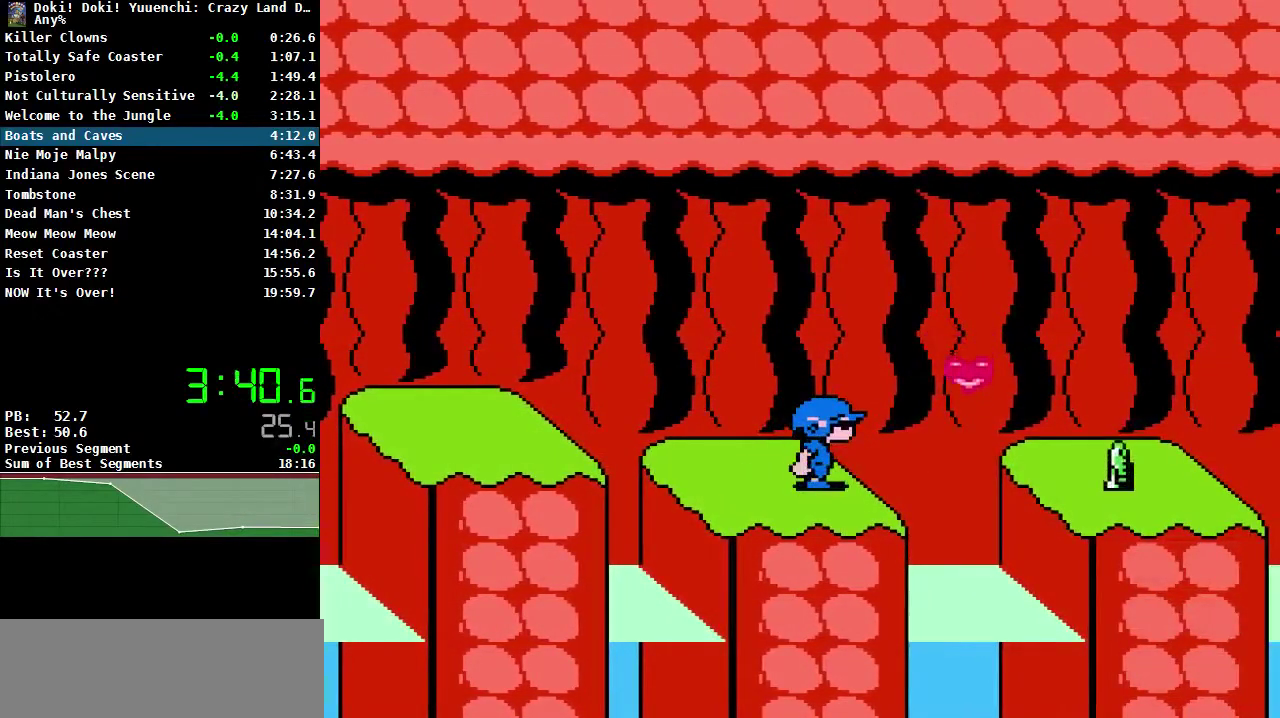
{"buttons": [], "events": []}